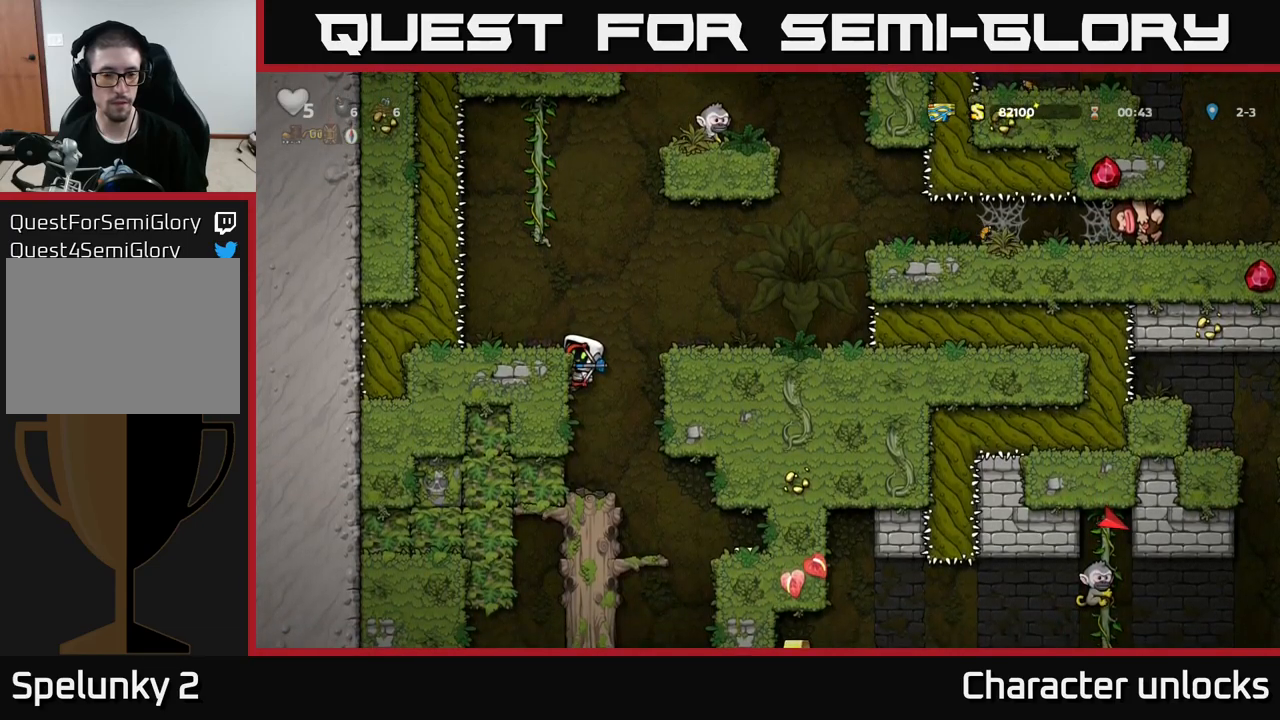
Gameplay with a controller (Xbox layout); each line is a JSON object with the inputs held at the frame after it. "events" lists button and stick changes between this image and that frame as [ms after this image, input, new state], when the widget could be followed in between. Not read: right_stick.
{"buttons": ["DPAD_DOWN"], "left_stick": "center", "events": []}
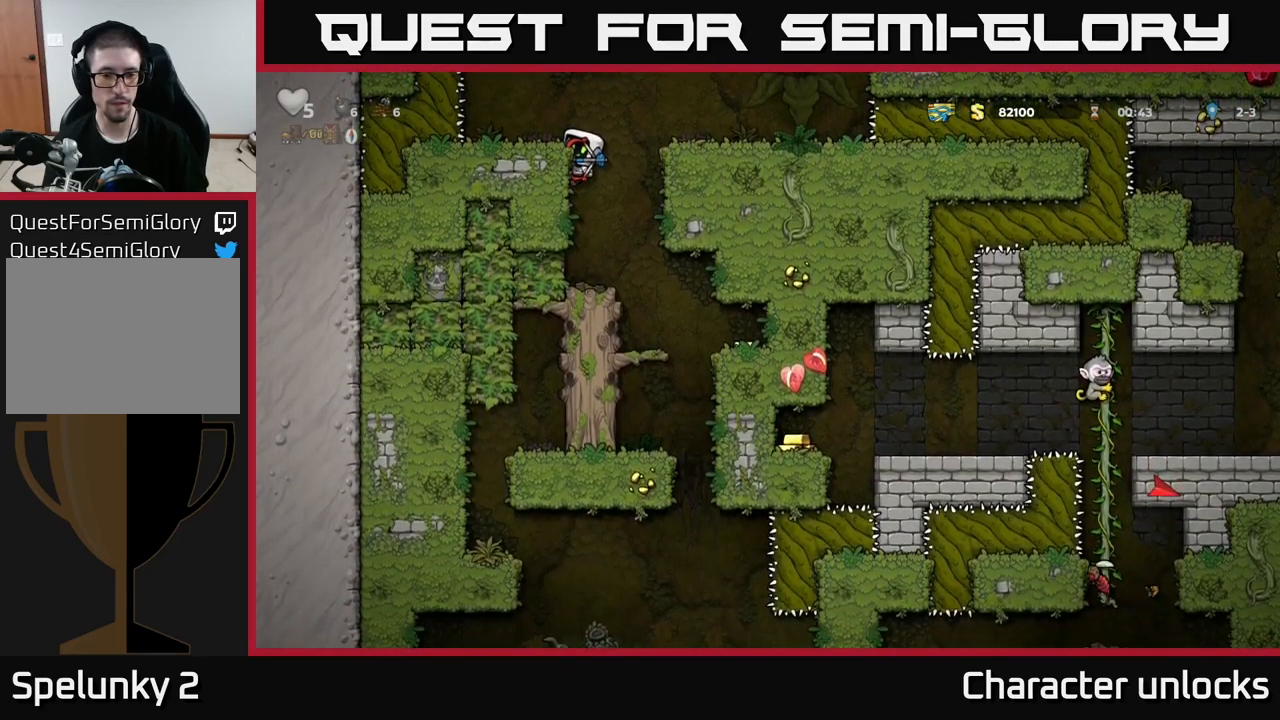
{"buttons": ["DPAD_RIGHT"], "left_stick": "center", "events": [[50, "A", "down"], [166, "A", "up"], [200, "DPAD_DOWN", "up"], [383, "DPAD_RIGHT", "down"]]}
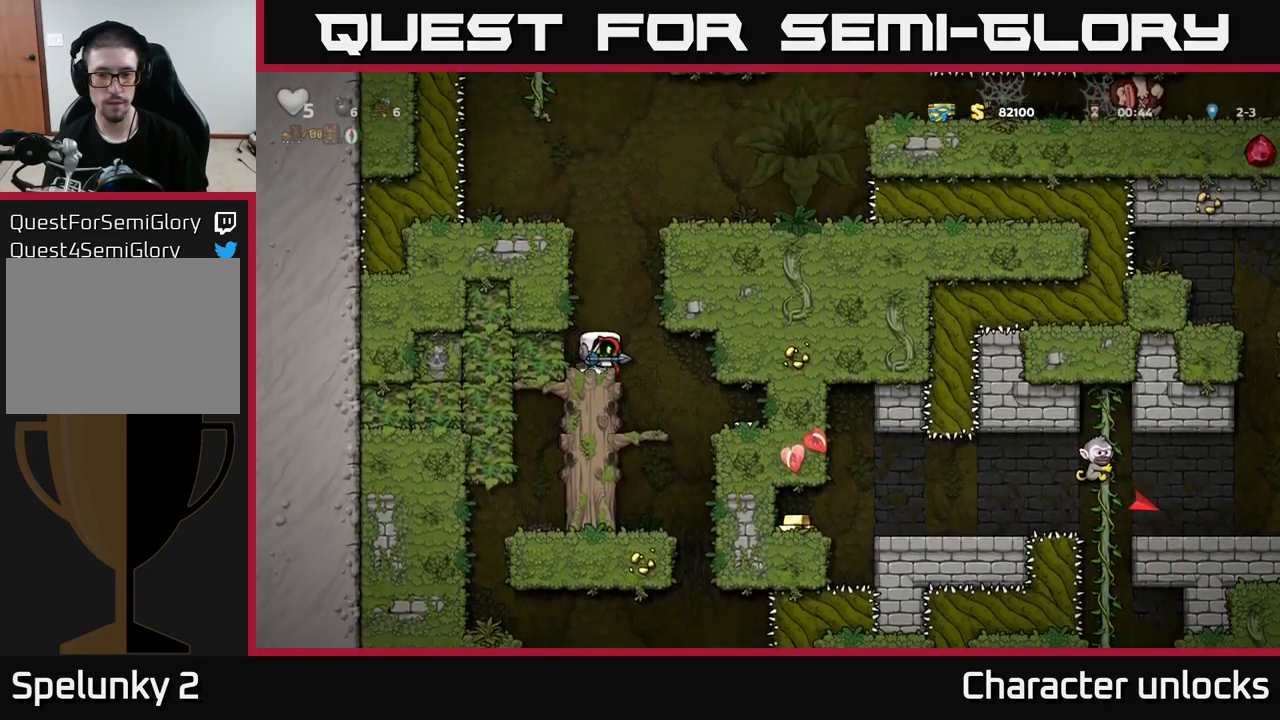
{"buttons": [], "left_stick": "center", "events": [[33, "DPAD_RIGHT", "up"], [133, "DPAD_LEFT", "down"], [200, "DPAD_LEFT", "up"]]}
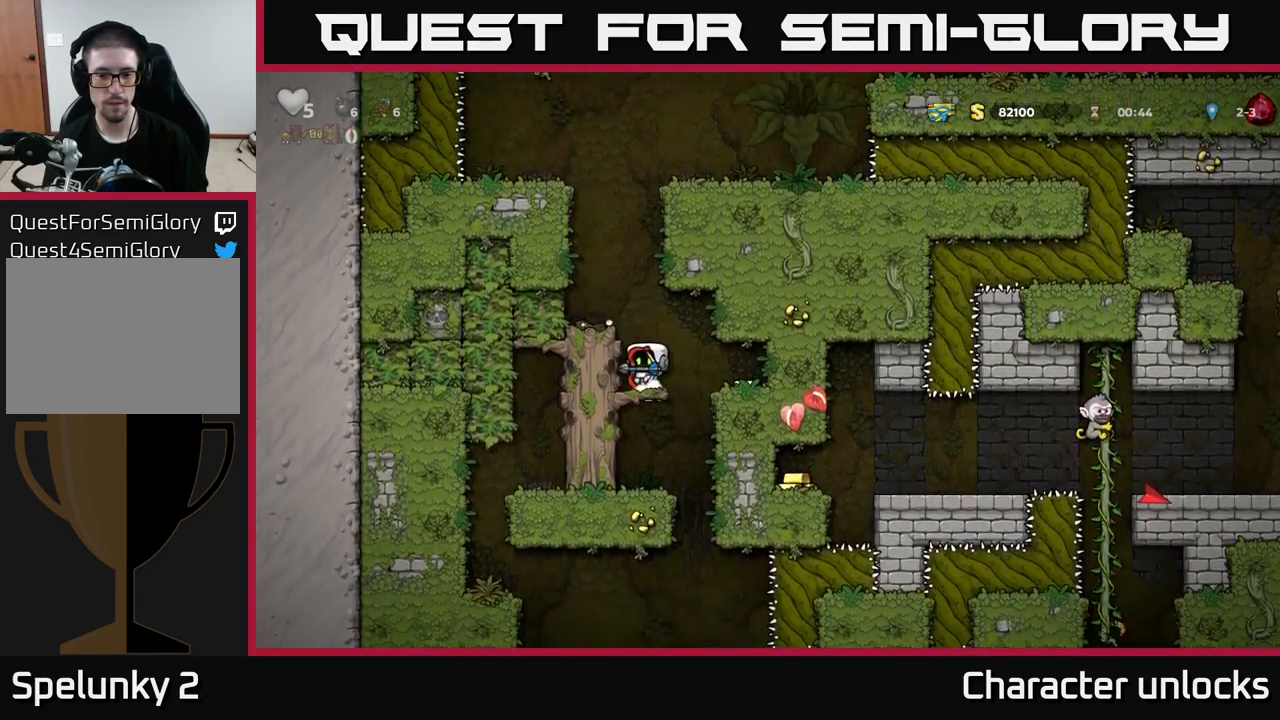
{"buttons": ["DPAD_LEFT"], "left_stick": "center", "events": [[133, "DPAD_RIGHT", "down"], [450, "DPAD_RIGHT", "up"], [500, "DPAD_LEFT", "down"]]}
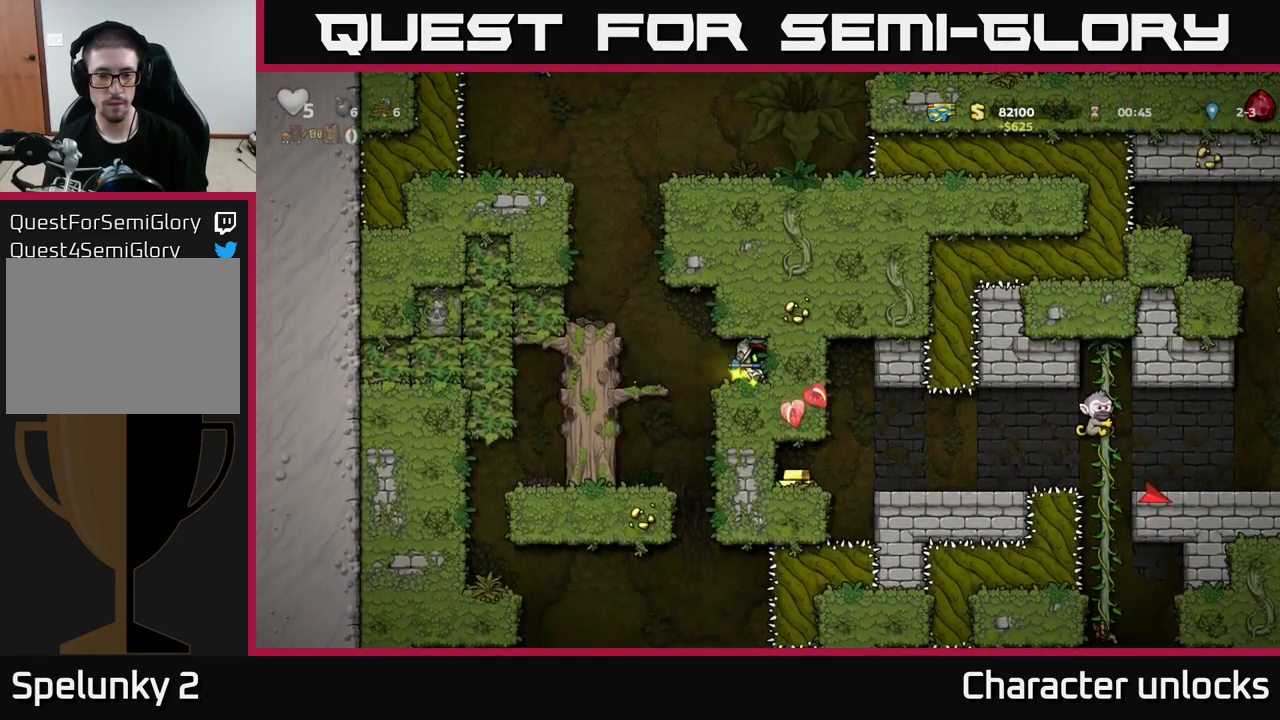
{"buttons": [], "left_stick": "center", "events": [[266, "DPAD_DOWN", "down"], [266, "DPAD_LEFT", "up"], [383, "A", "down"], [433, "A", "up"], [466, "DPAD_DOWN", "up"]]}
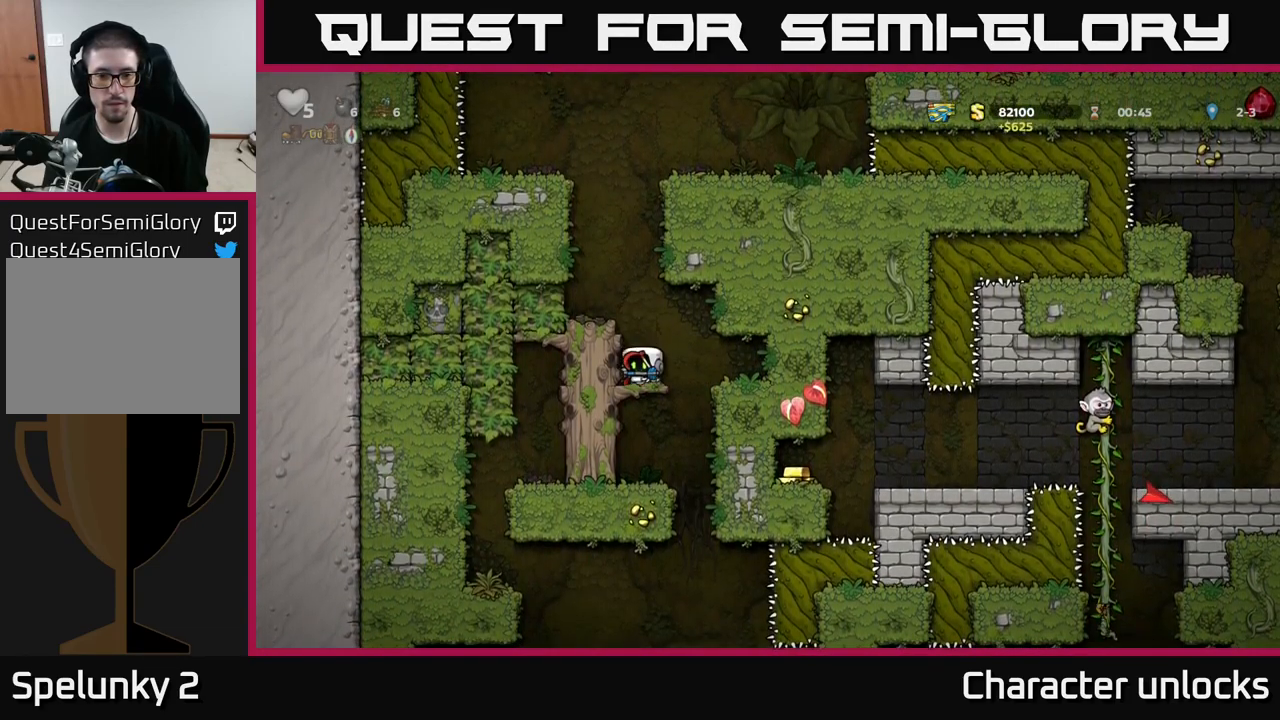
{"buttons": [], "left_stick": "center", "events": []}
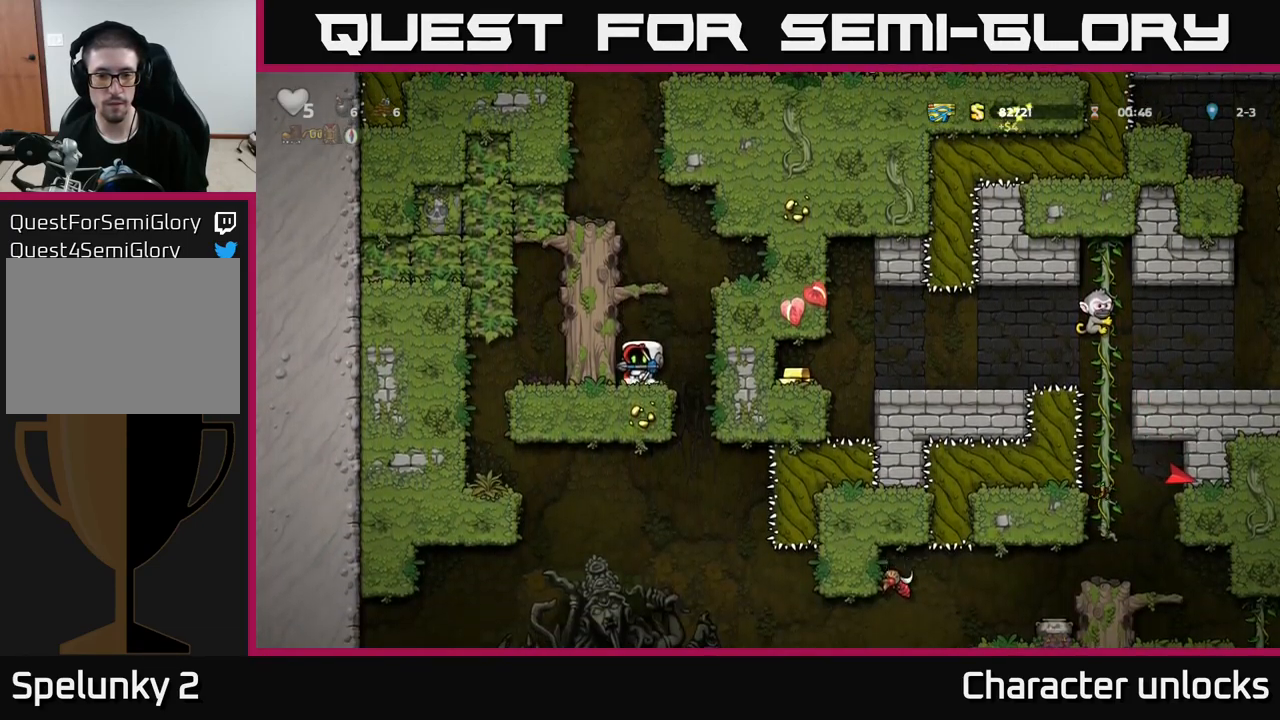
{"buttons": ["DPAD_DOWN"], "left_stick": "center", "events": [[116, "DPAD_RIGHT", "down"], [250, "DPAD_RIGHT", "up"], [300, "DPAD_LEFT", "down"], [450, "DPAD_DOWN", "down"], [500, "DPAD_LEFT", "up"]]}
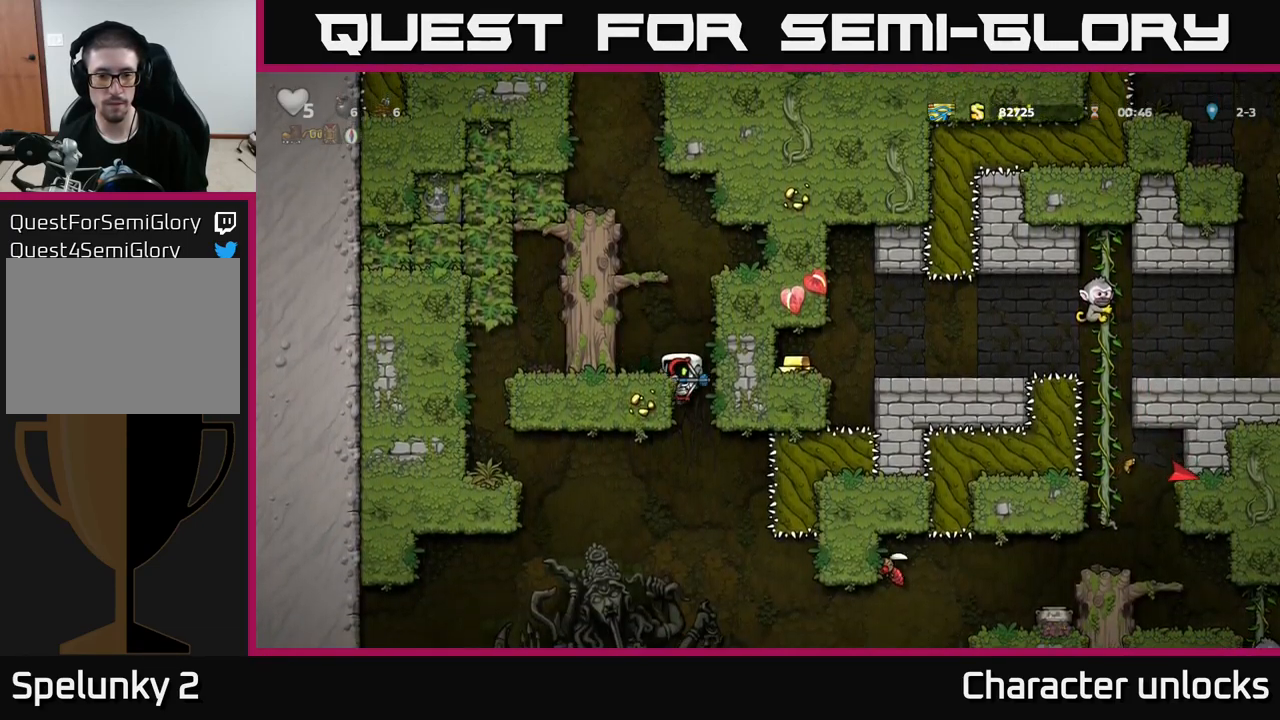
{"buttons": ["DPAD_DOWN"], "left_stick": "center", "events": []}
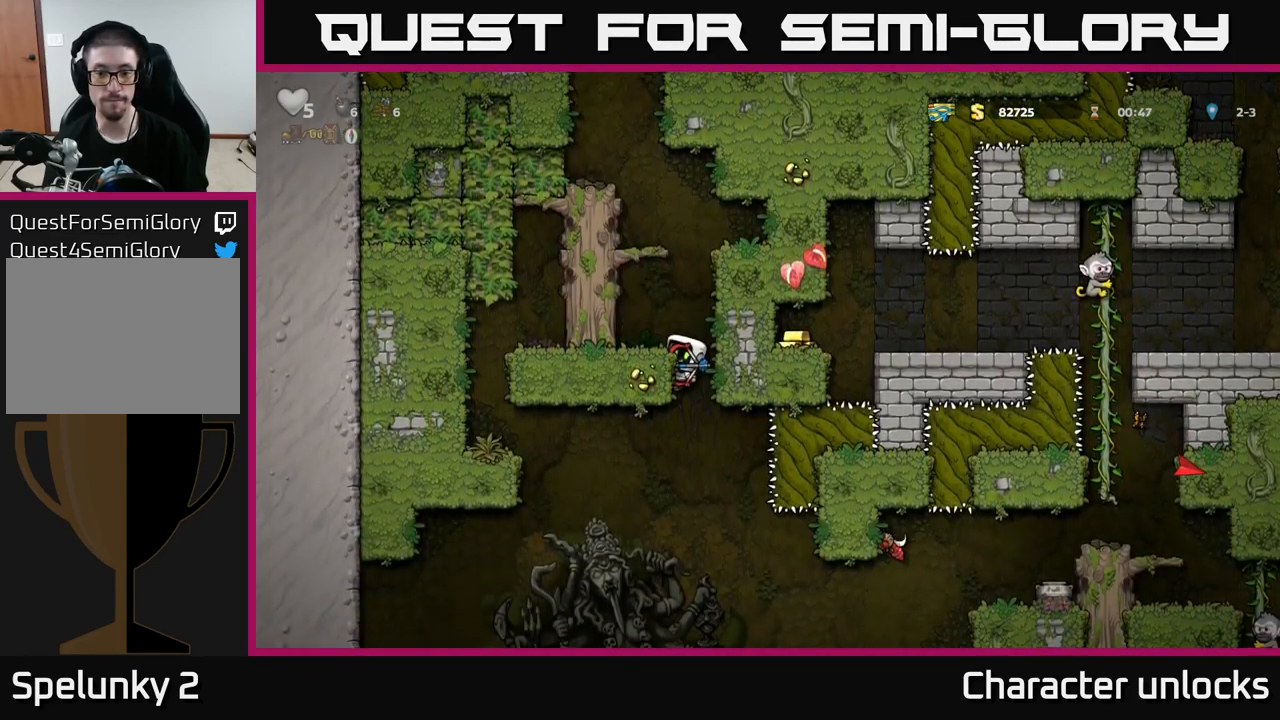
{"buttons": ["DPAD_DOWN"], "left_stick": "center", "events": []}
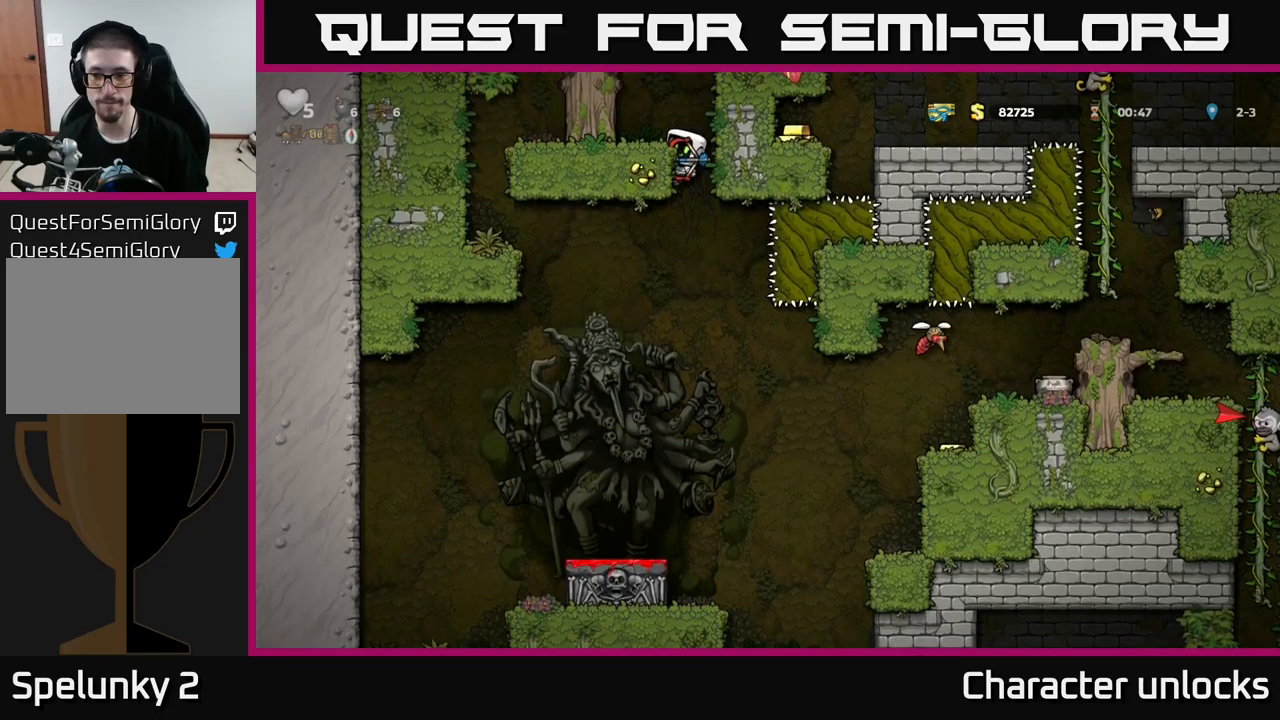
{"buttons": ["DPAD_DOWN"], "left_stick": "center", "events": []}
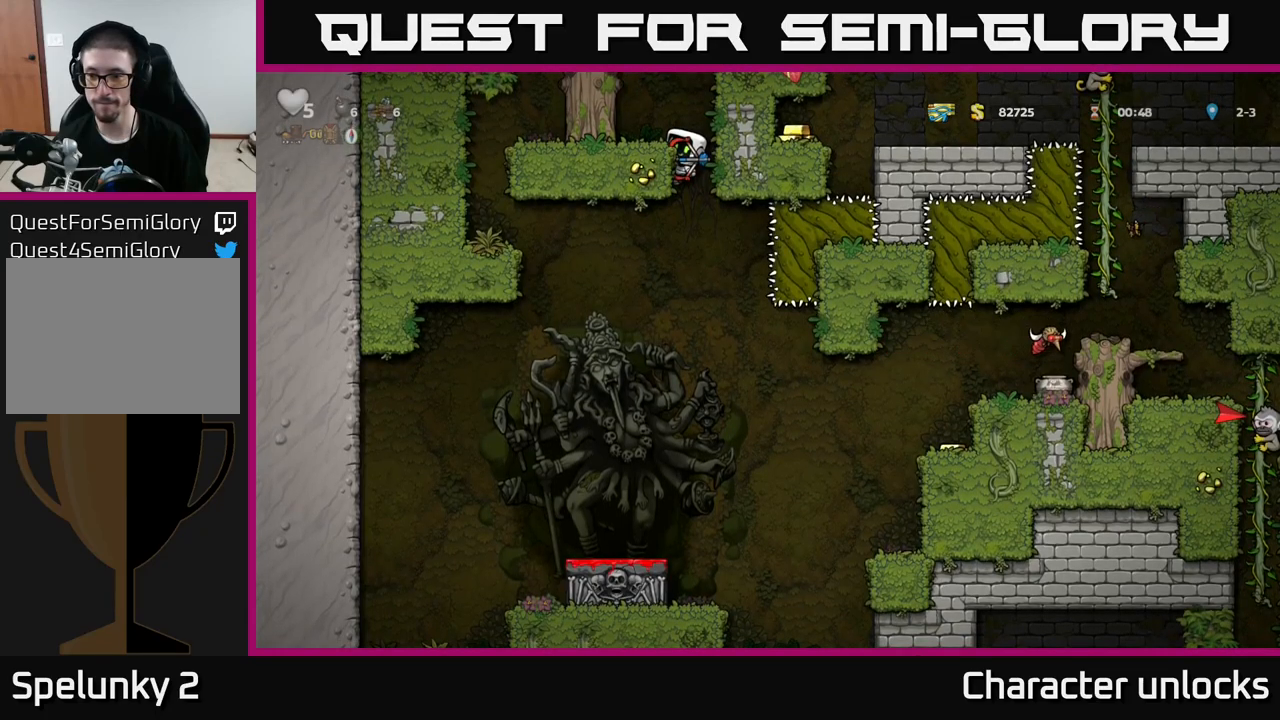
{"buttons": ["DPAD_LEFT"], "left_stick": "center", "events": [[150, "DPAD_DOWN", "up"], [200, "DPAD_LEFT", "down"]]}
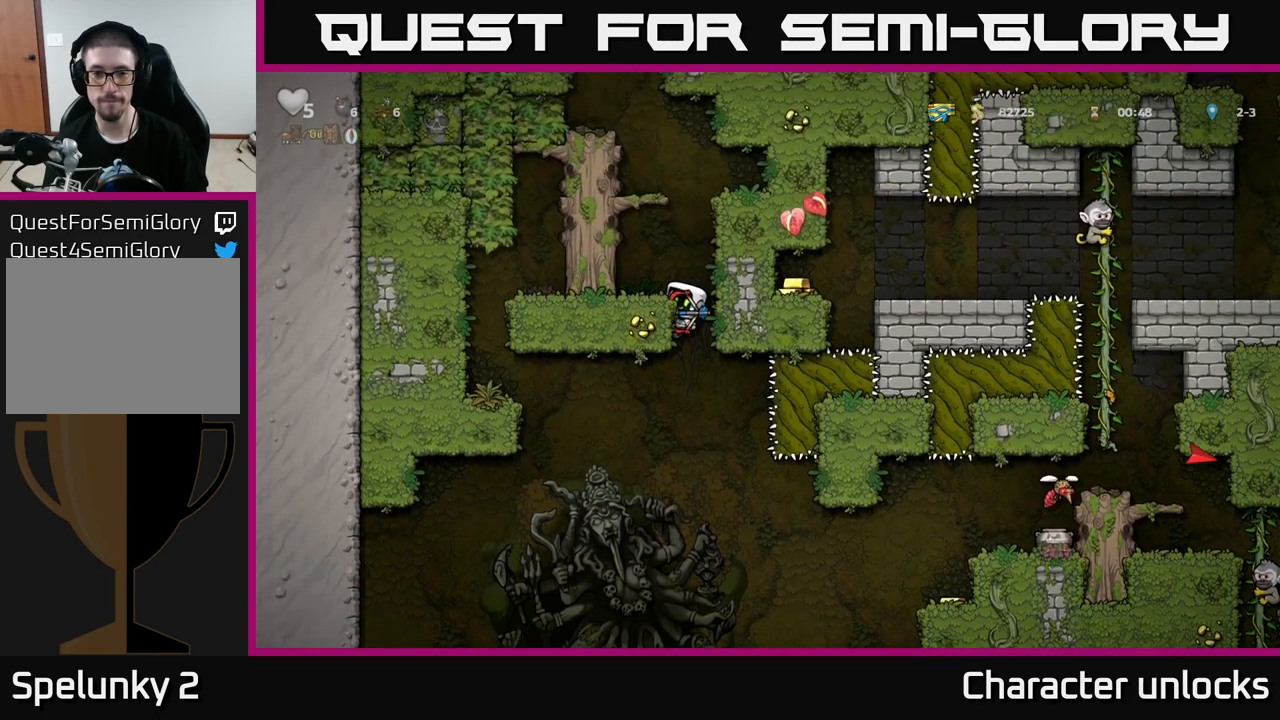
{"buttons": [], "left_stick": "center", "events": [[117, "DPAD_LEFT", "up"]]}
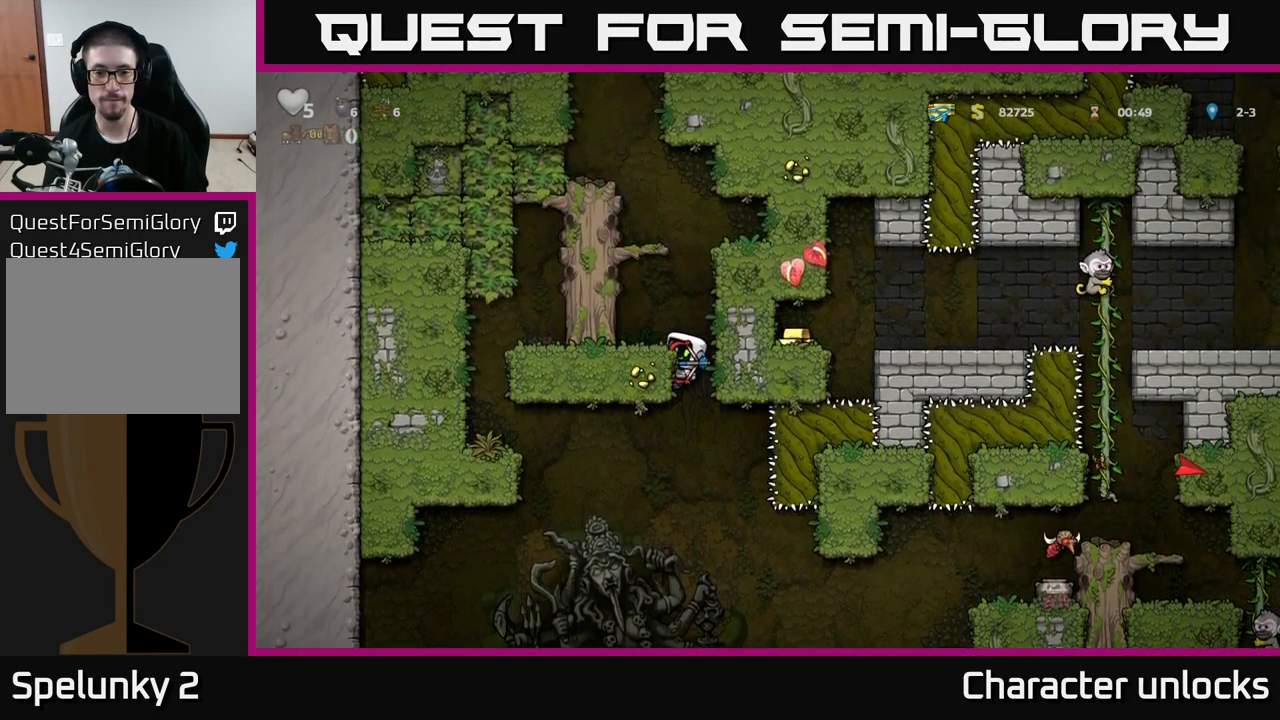
{"buttons": [], "left_stick": "center", "events": [[267, "DPAD_DOWN", "down"], [350, "A", "down"], [483, "DPAD_DOWN", "up"], [500, "A", "up"]]}
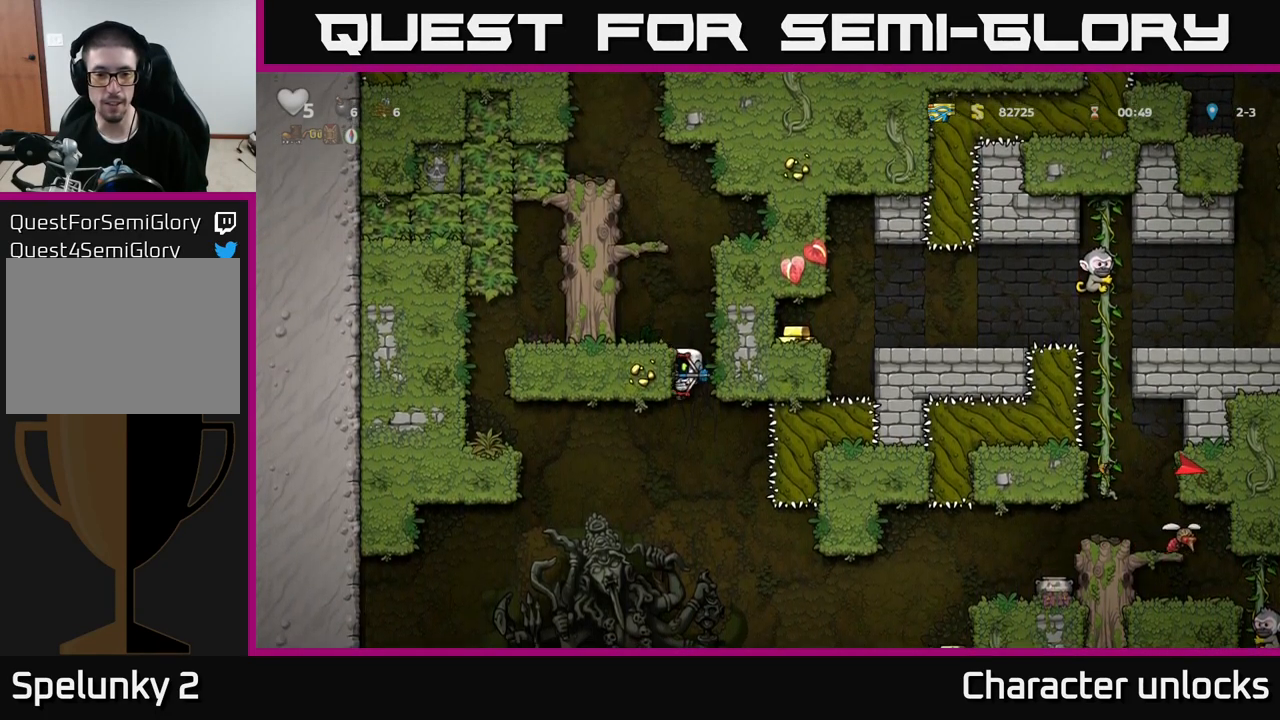
{"buttons": [], "left_stick": "center", "events": [[267, "DPAD_LEFT", "down"], [333, "DPAD_LEFT", "up"]]}
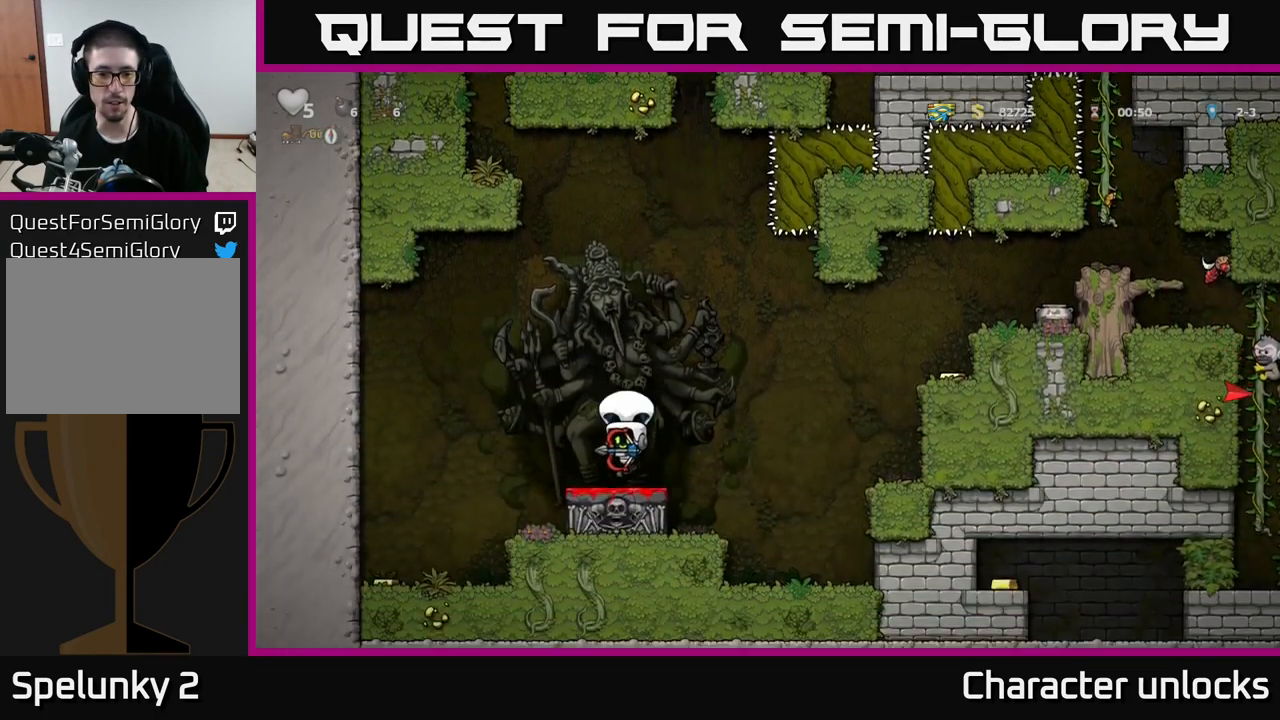
{"buttons": ["A", "DPAD_RIGHT"], "left_stick": "center", "events": [[433, "A", "down"], [433, "DPAD_RIGHT", "down"]]}
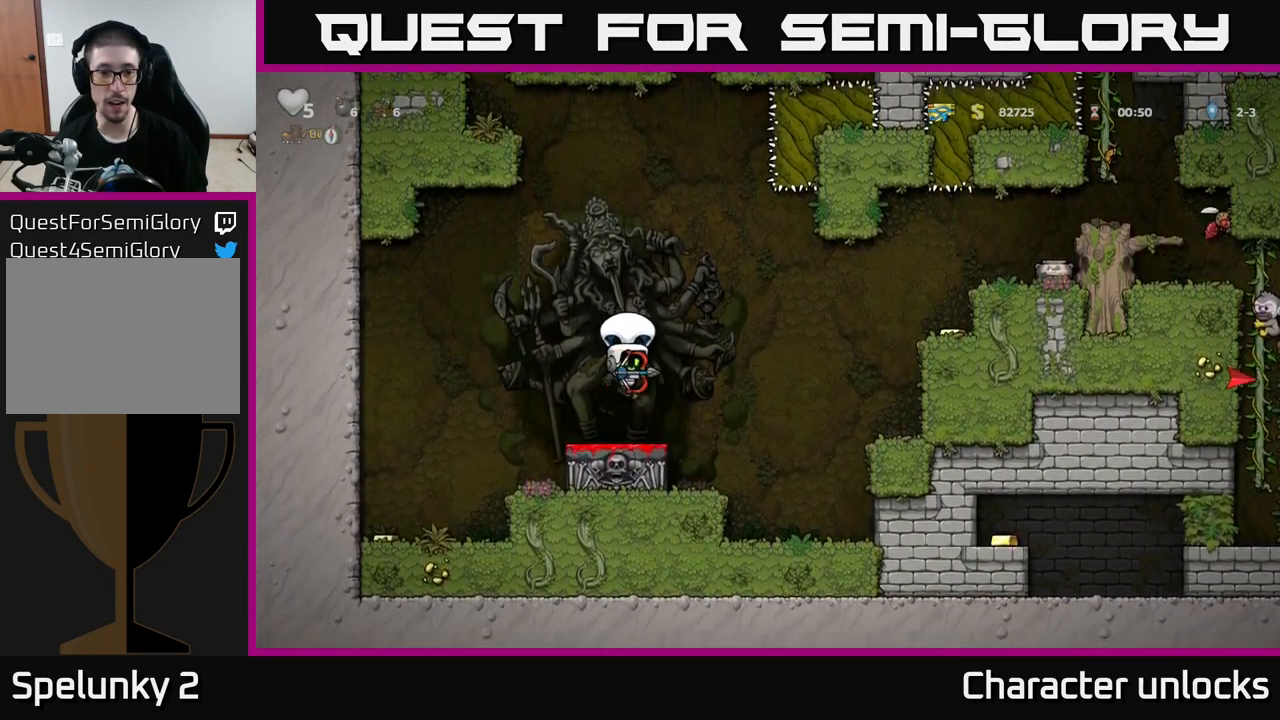
{"buttons": [], "left_stick": "center", "events": [[117, "A", "up"], [500, "DPAD_RIGHT", "up"]]}
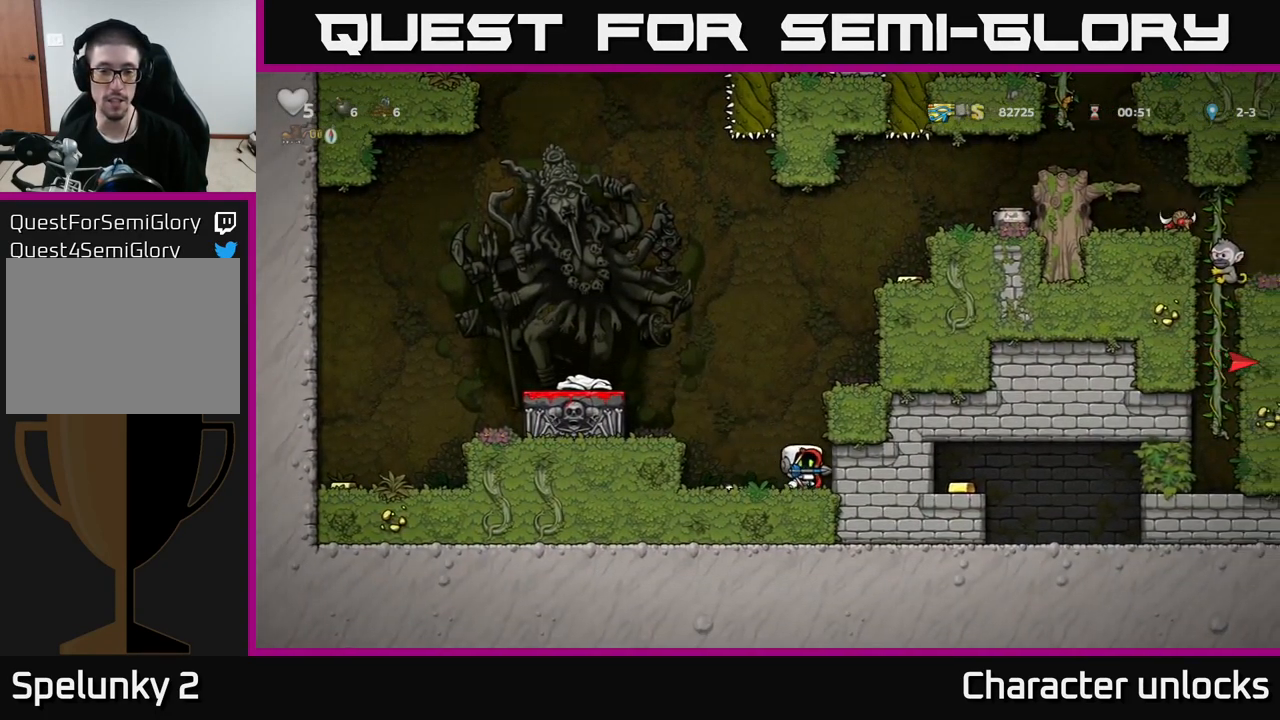
{"buttons": ["DPAD_RIGHT"], "left_stick": "center", "events": [[183, "A", "down"], [317, "DPAD_RIGHT", "down"], [367, "A", "up"]]}
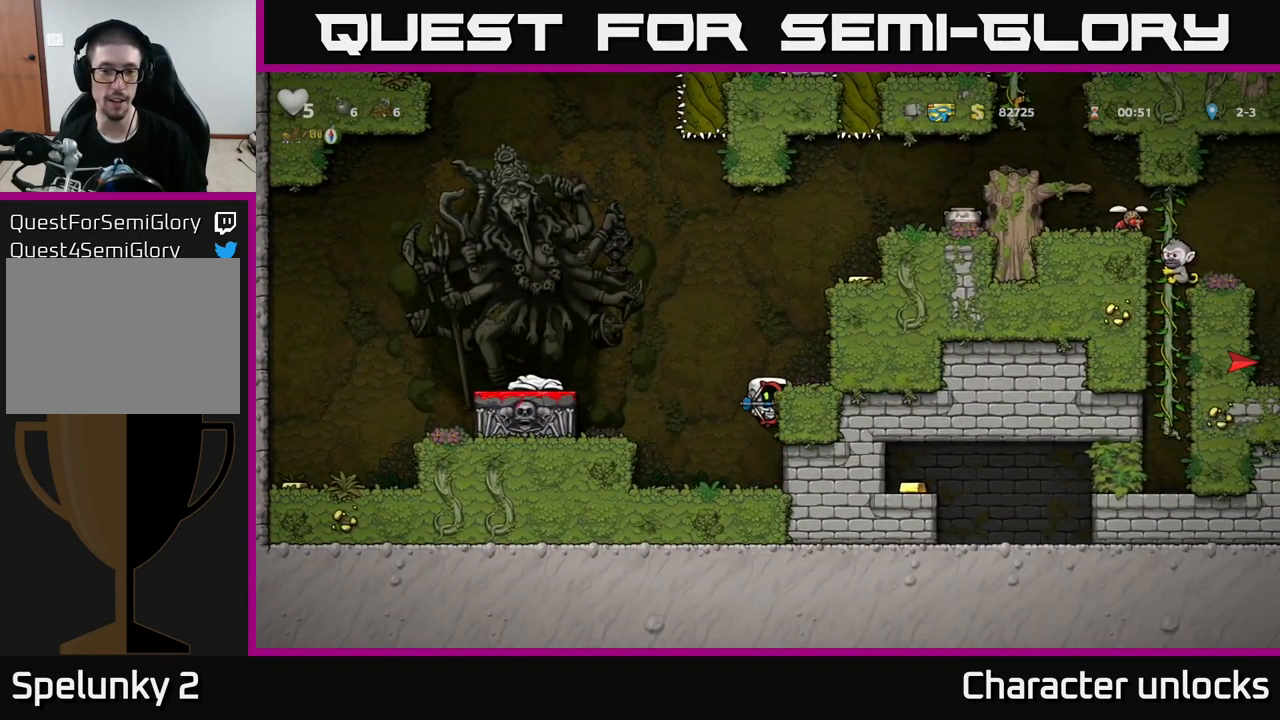
{"buttons": [], "left_stick": "center", "events": [[50, "A", "down"], [167, "A", "up"], [283, "DPAD_RIGHT", "up"]]}
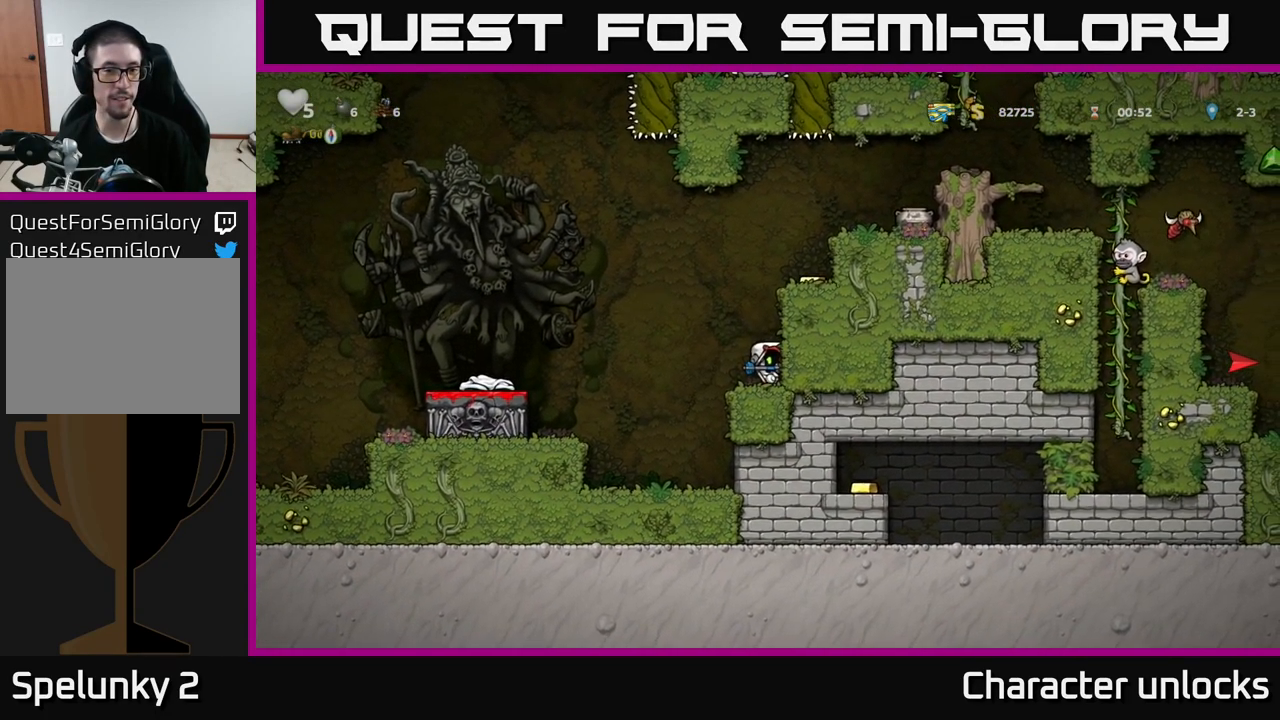
{"buttons": ["A", "DPAD_RIGHT"], "left_stick": "center", "events": [[50, "A", "down"], [167, "DPAD_RIGHT", "down"], [217, "A", "up"], [434, "A", "down"]]}
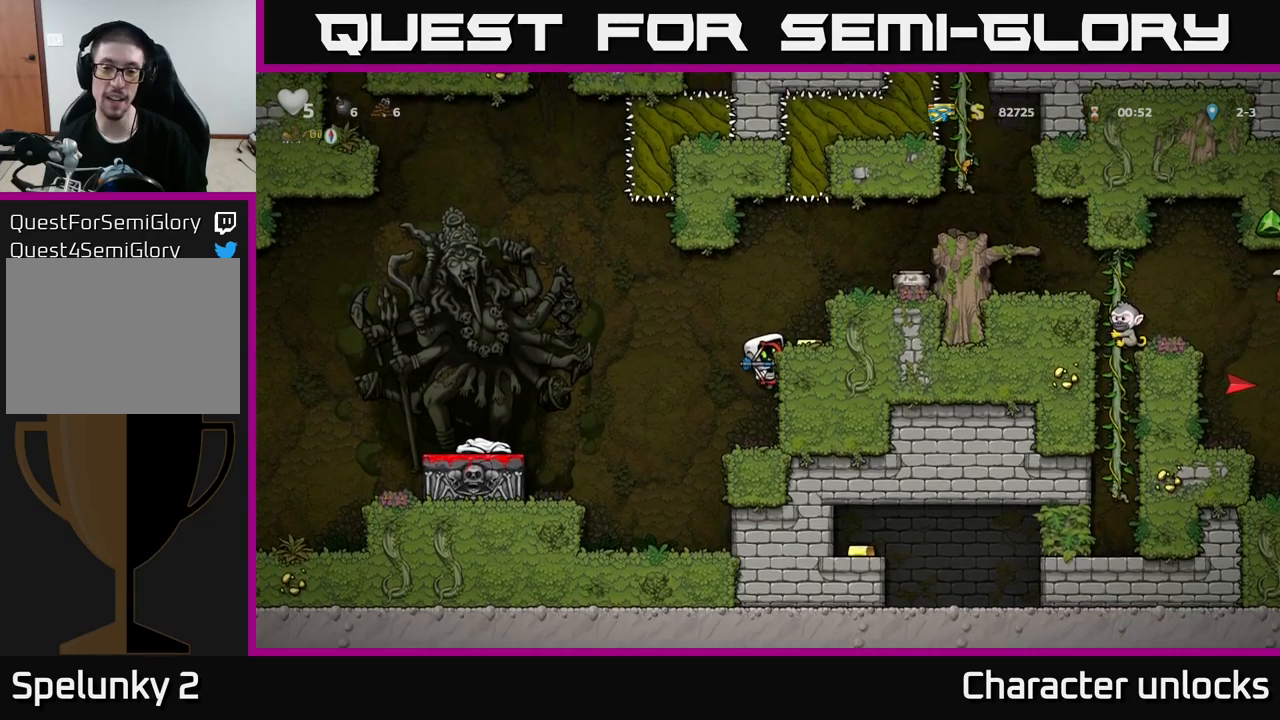
{"buttons": [], "left_stick": "center", "events": [[67, "A", "up"], [117, "DPAD_RIGHT", "up"]]}
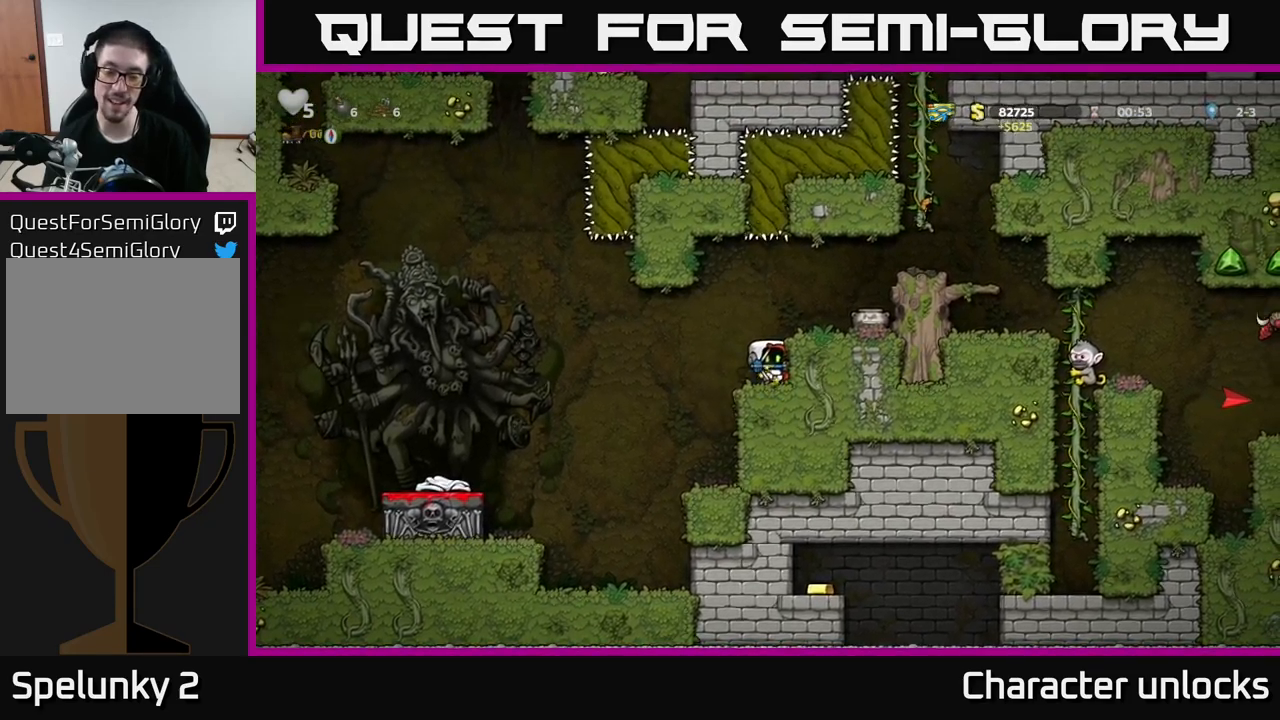
{"buttons": [], "left_stick": "center", "events": [[84, "A", "down"], [200, "A", "up"]]}
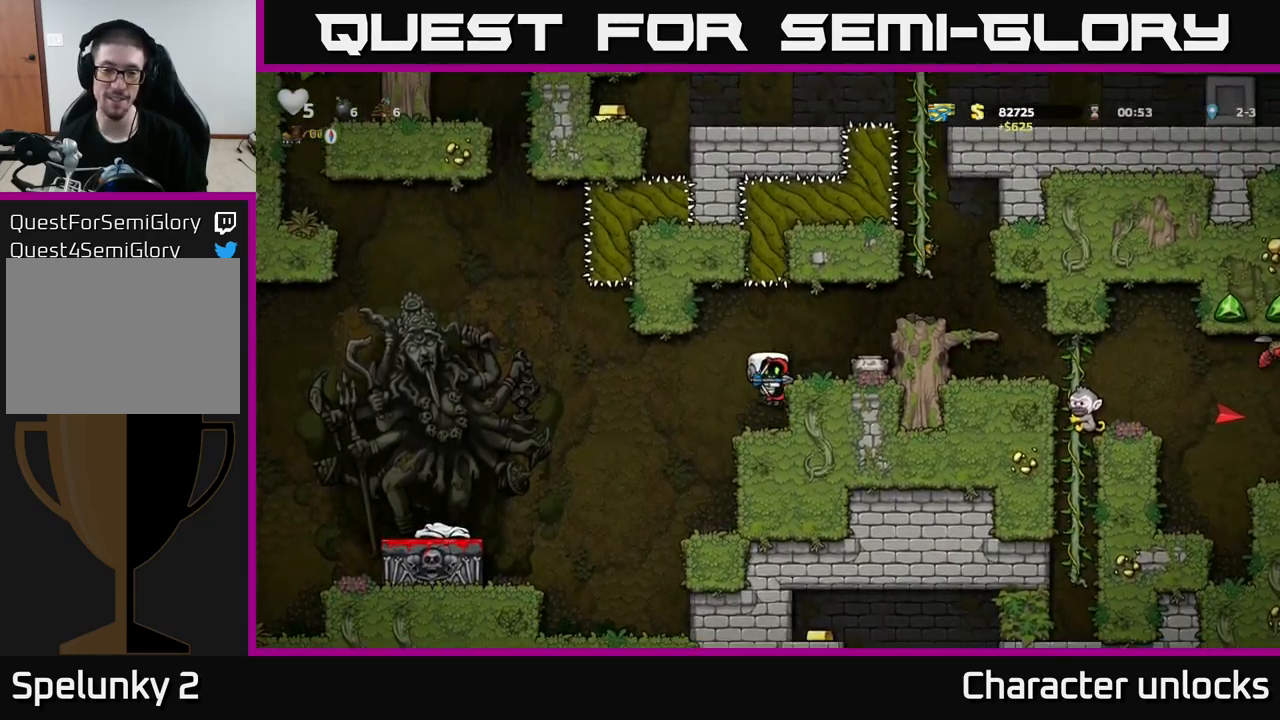
{"buttons": ["X", "DPAD_DOWN"], "left_stick": "center", "events": [[84, "DPAD_DOWN", "down"], [450, "X", "down"]]}
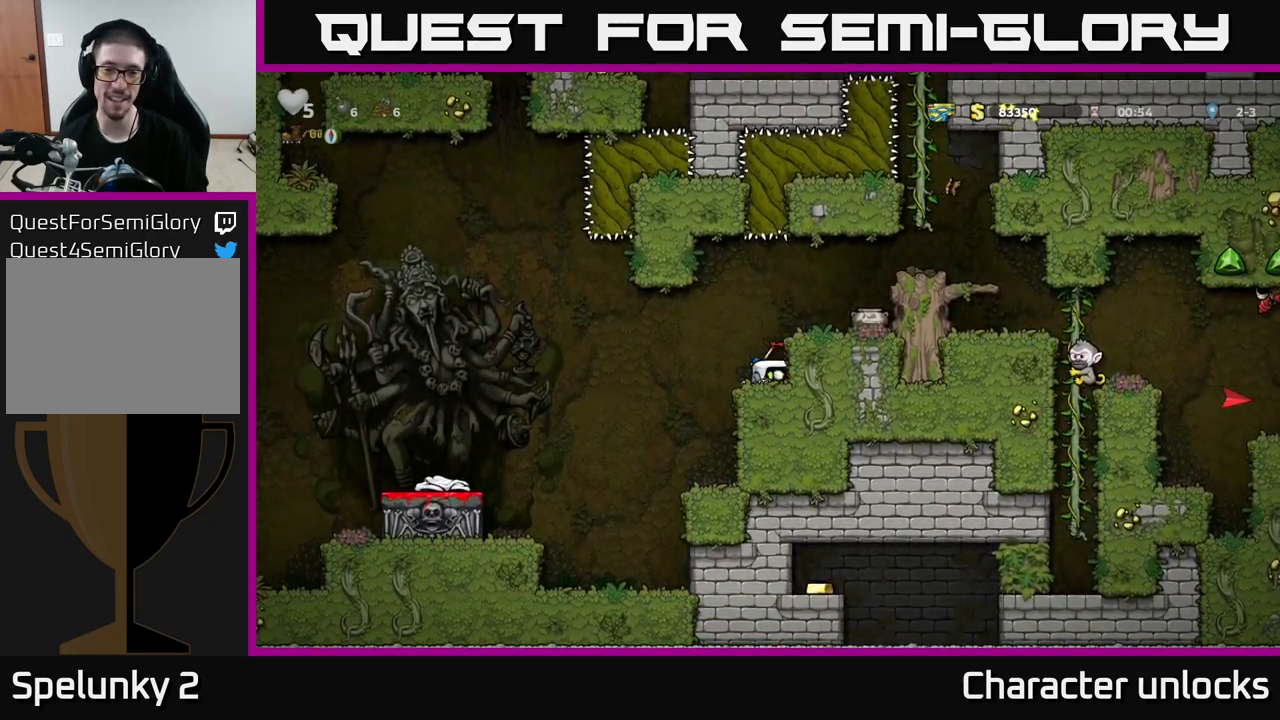
{"buttons": [], "left_stick": "center", "events": [[50, "X", "up"], [100, "A", "down"], [250, "DPAD_DOWN", "up"], [267, "A", "up"], [317, "DPAD_RIGHT", "down"], [434, "DPAD_RIGHT", "up"]]}
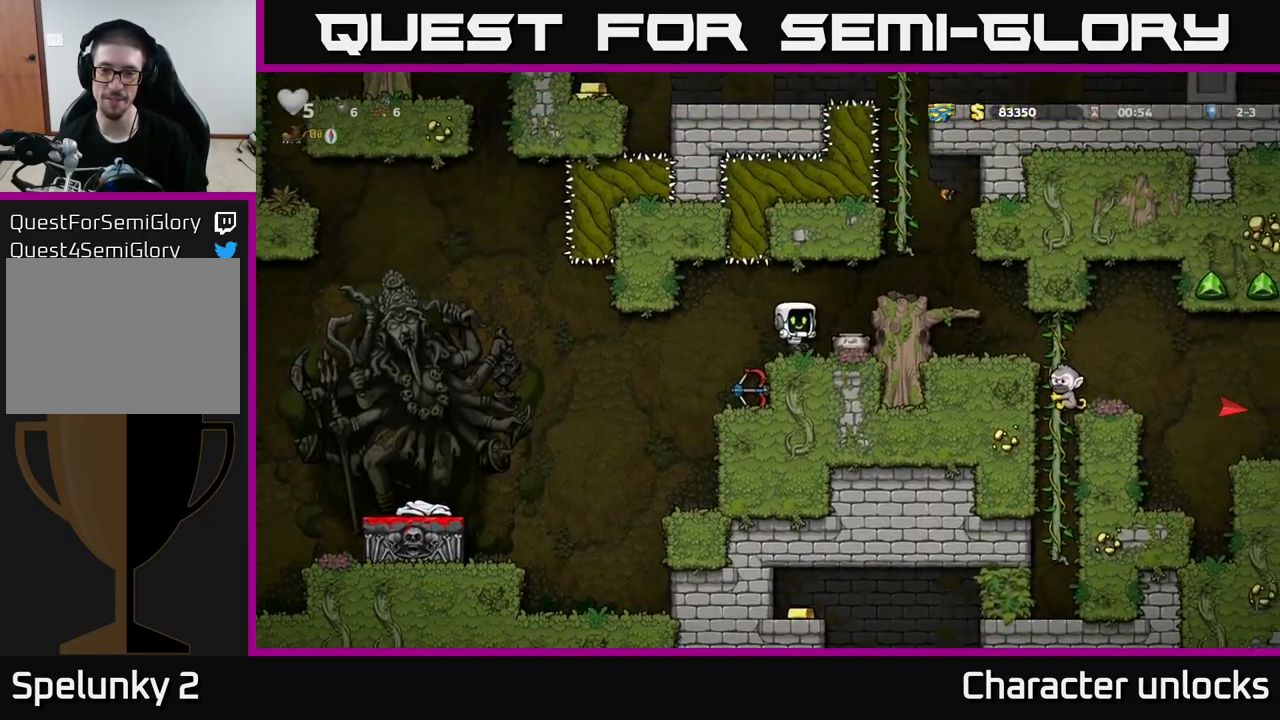
{"buttons": [], "left_stick": "center", "events": [[167, "DPAD_RIGHT", "down"], [267, "DPAD_DOWN", "down"], [284, "DPAD_RIGHT", "up"], [334, "X", "down"], [484, "DPAD_DOWN", "up"], [484, "X", "up"]]}
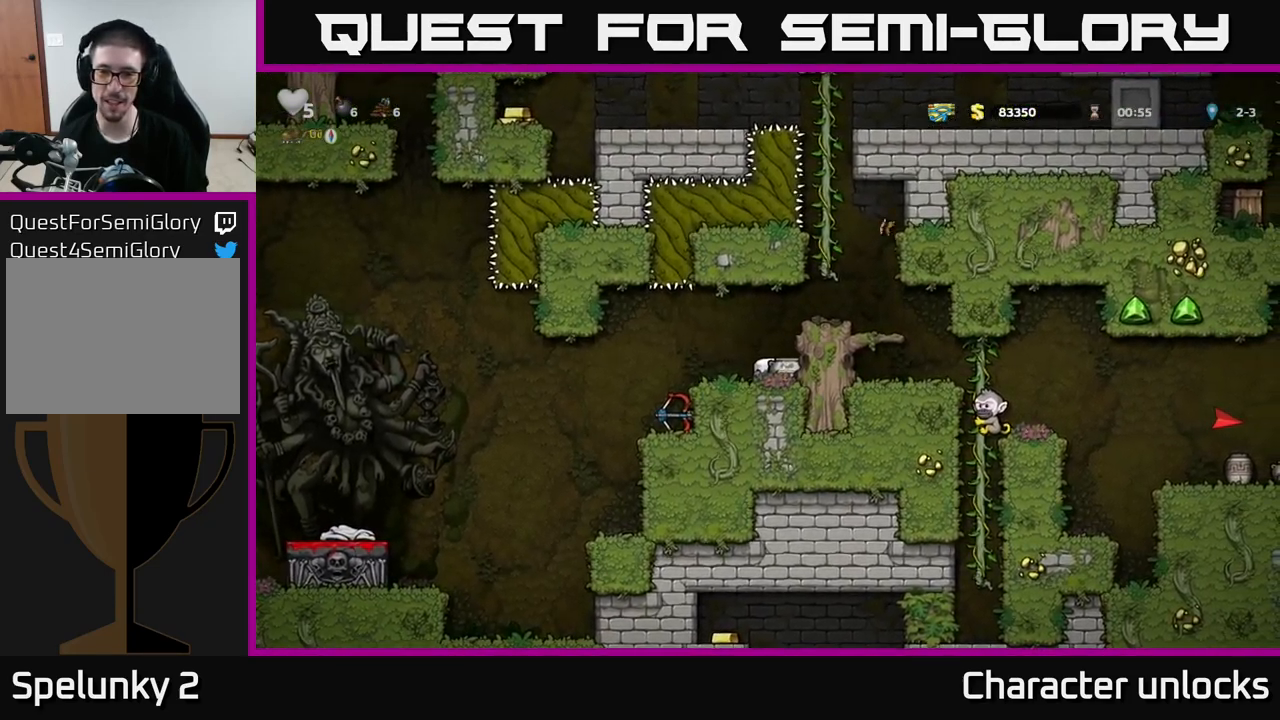
{"buttons": ["DPAD_DOWN"], "left_stick": "center", "events": [[50, "A", "down"], [134, "DPAD_RIGHT", "down"], [184, "A", "up"], [350, "DPAD_RIGHT", "up"], [484, "DPAD_DOWN", "down"]]}
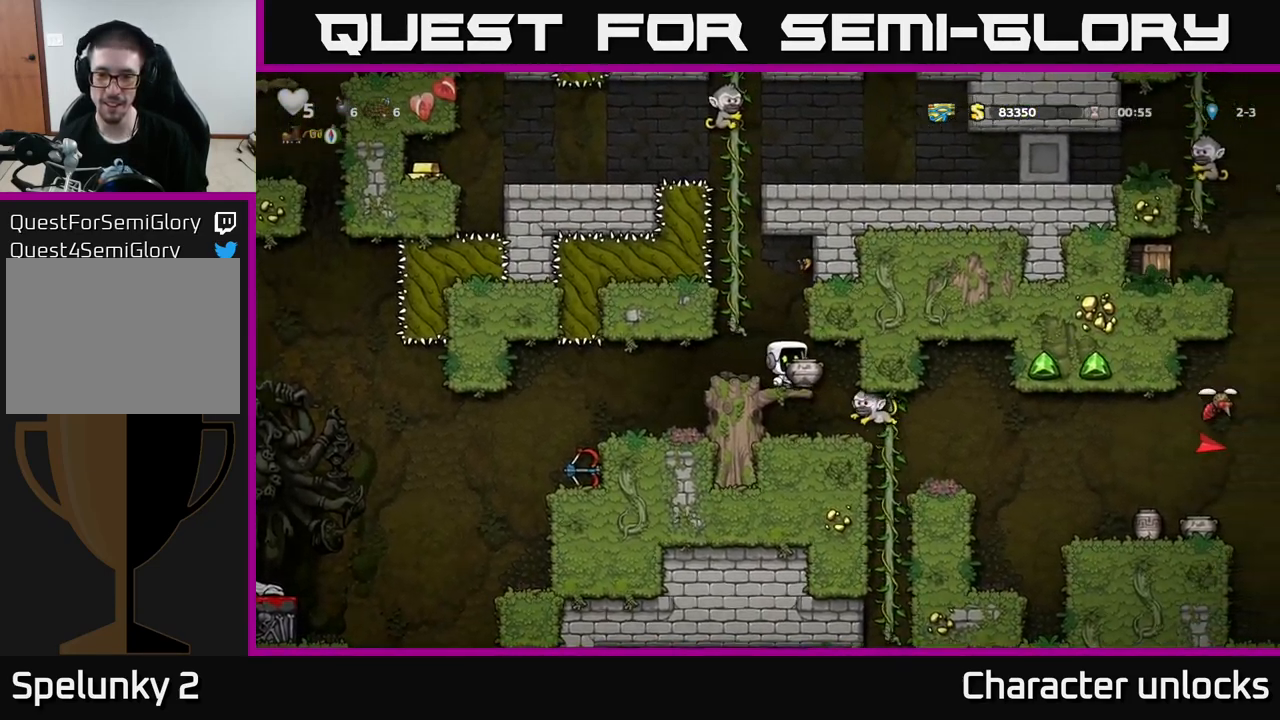
{"buttons": [], "left_stick": "center", "events": [[17, "X", "down"], [117, "X", "up"], [134, "DPAD_DOWN", "up"]]}
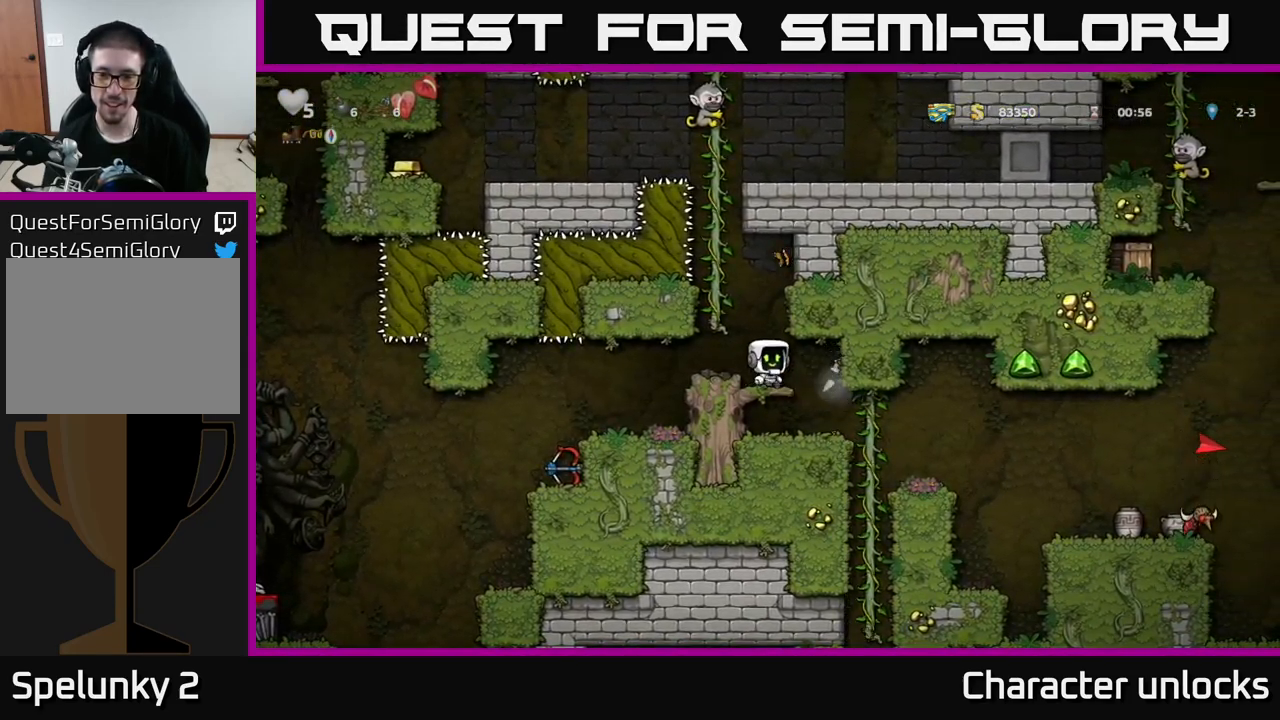
{"buttons": [], "left_stick": "center", "events": [[234, "DPAD_RIGHT", "down"], [384, "DPAD_RIGHT", "up"]]}
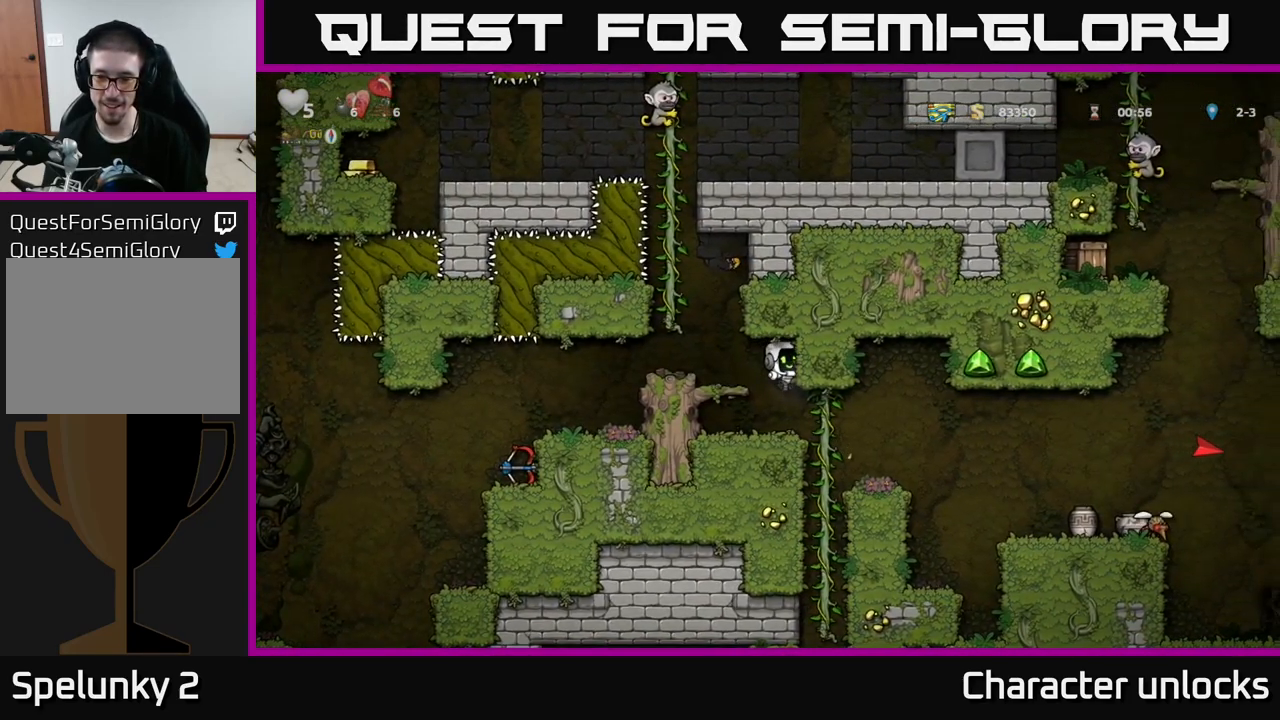
{"buttons": [], "left_stick": "center", "events": [[200, "DPAD_RIGHT", "down"], [500, "DPAD_RIGHT", "up"]]}
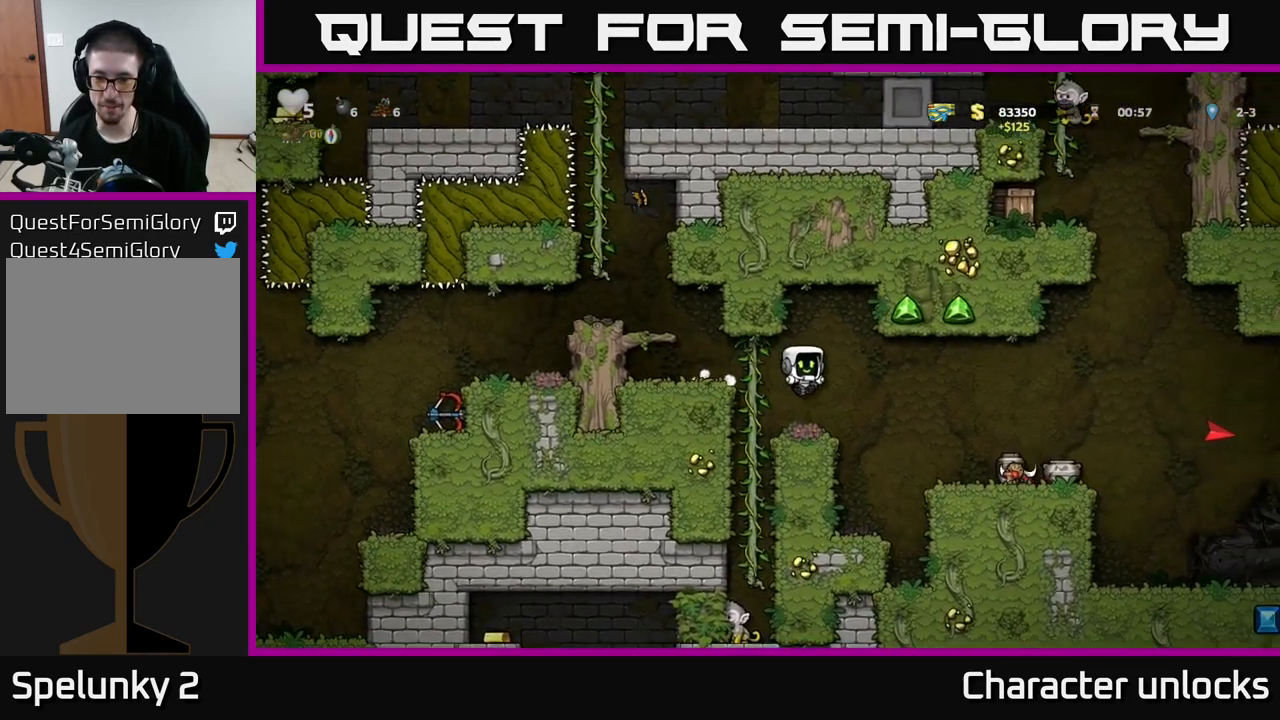
{"buttons": [], "left_stick": "center", "events": [[217, "DPAD_RIGHT", "down"], [234, "A", "down"], [334, "A", "up"], [466, "DPAD_RIGHT", "up"]]}
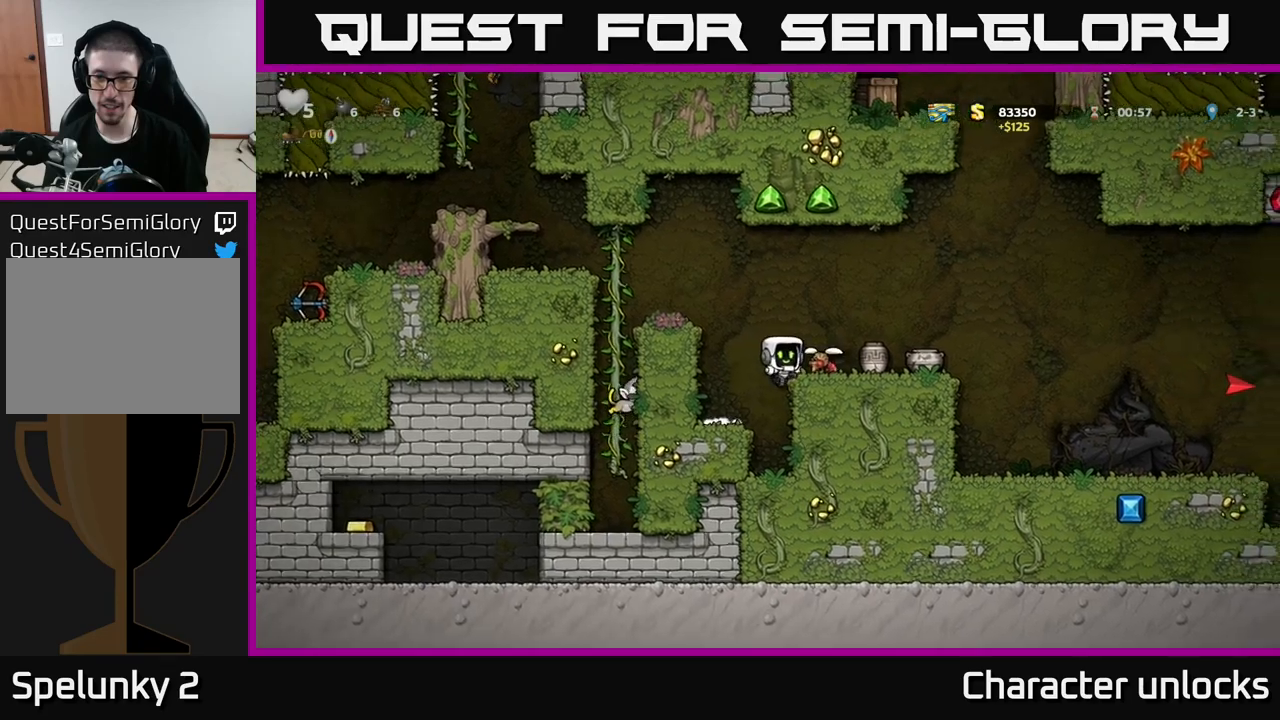
{"buttons": ["A", "DPAD_DOWN"], "left_stick": "center", "events": [[450, "DPAD_DOWN", "down"], [483, "A", "down"]]}